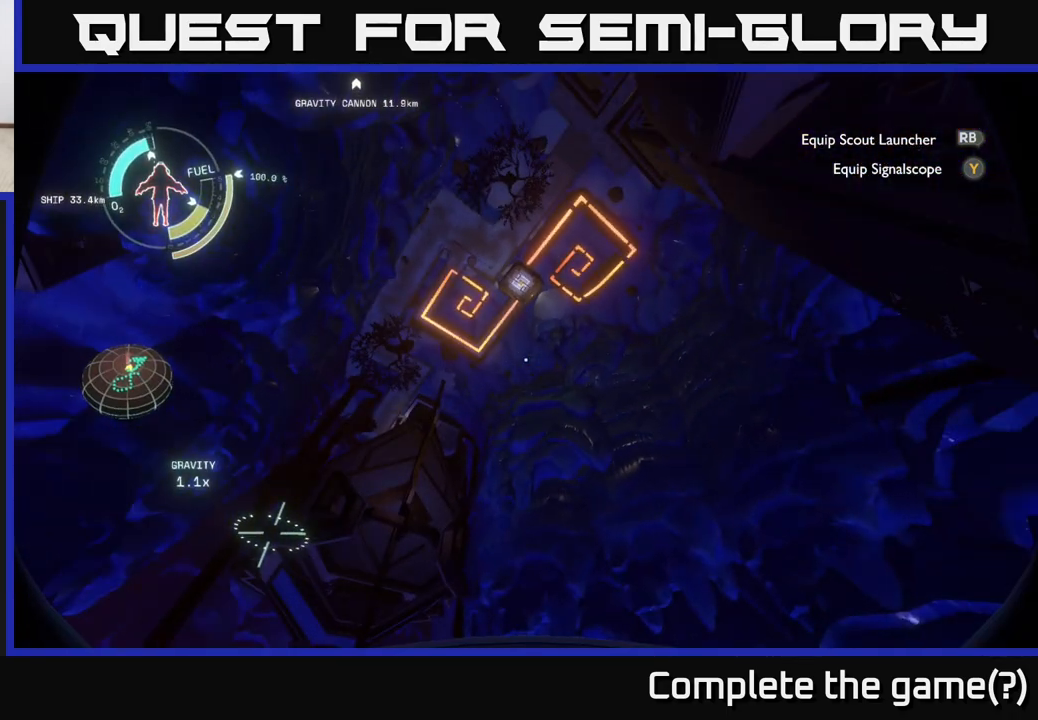
Gameplay with a controller (Xbox layout); each line is a JSON object with the inputs held at the frame after it. "events" lists button and stick changes between this image and that frame as [ms after this image, input, new state], when the widget could be followed in between.
{"buttons": [], "left_stick": "left", "right_stick": "down-right", "events": [[33, "right_stick", "right"], [117, "left_stick", "left"], [450, "right_stick", "down-right"]]}
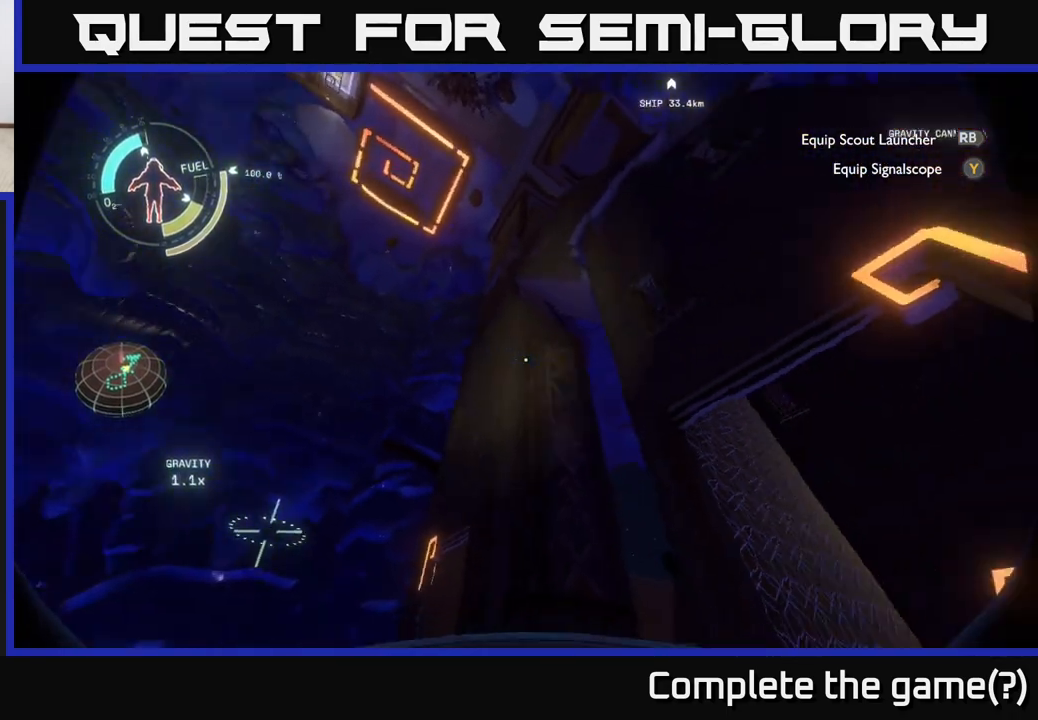
{"buttons": [], "left_stick": "up", "right_stick": "down-right", "events": [[133, "left_stick", "up"], [183, "left_stick", "up-right"], [417, "left_stick", "up"]]}
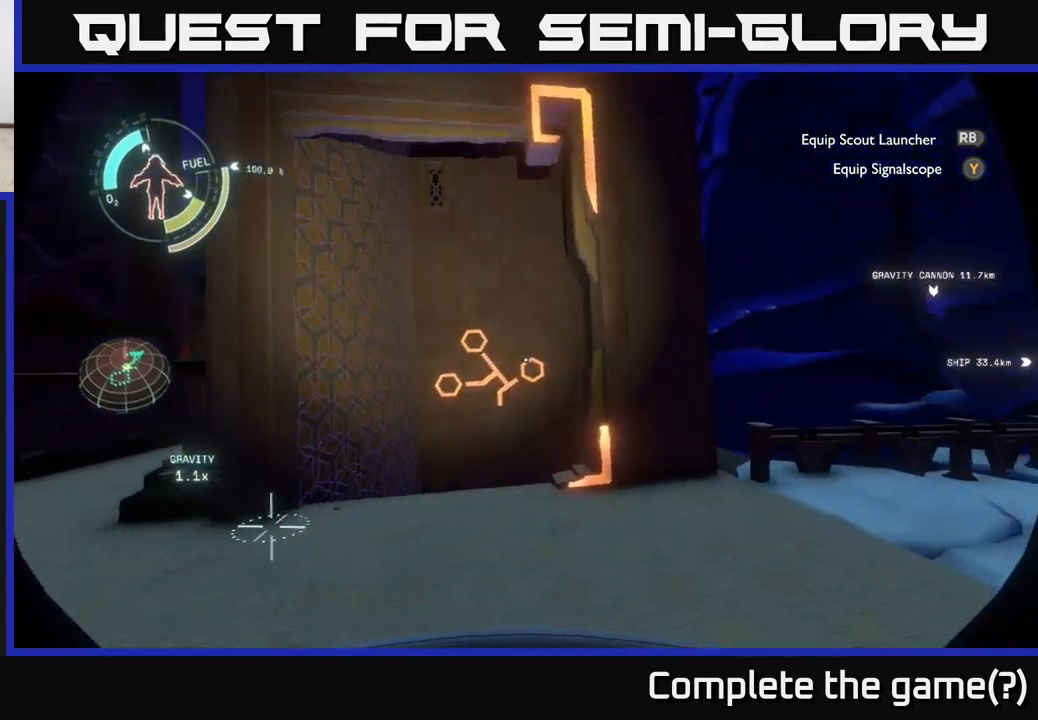
{"buttons": [], "left_stick": "up", "right_stick": "up-left", "events": [[67, "right_stick", "center"], [183, "left_stick", "up-left"], [350, "right_stick", "up-left"], [417, "left_stick", "up"]]}
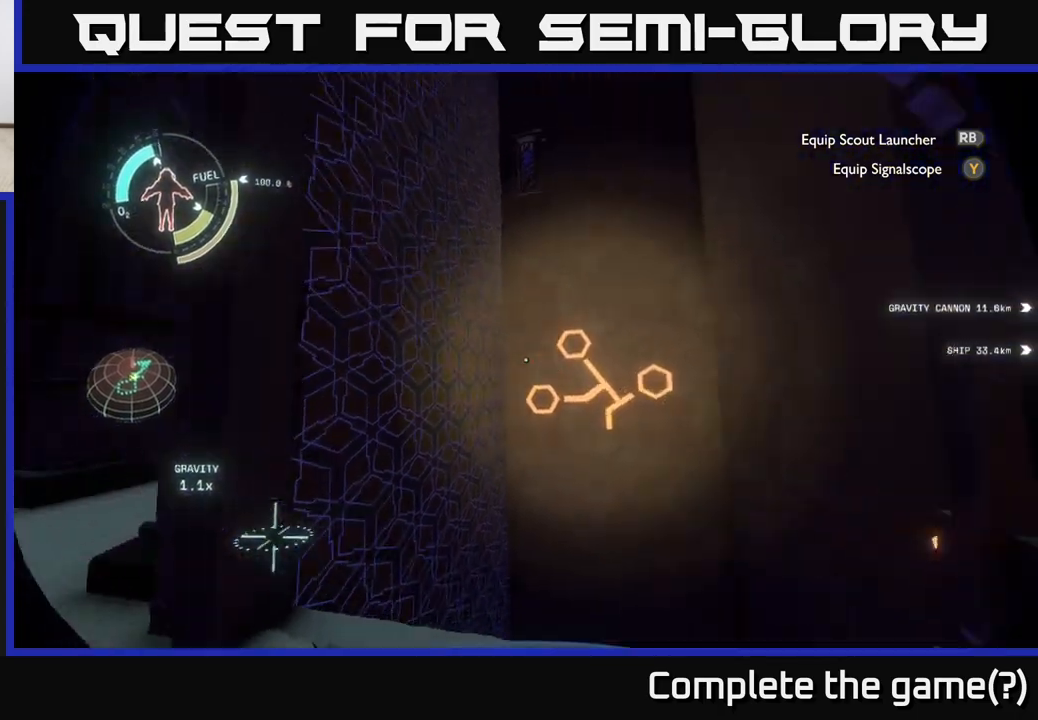
{"buttons": [], "left_stick": "up", "right_stick": "up-left", "events": [[67, "right_stick", "up"], [150, "left_stick", "up-right"], [333, "left_stick", "up"], [483, "right_stick", "up-left"]]}
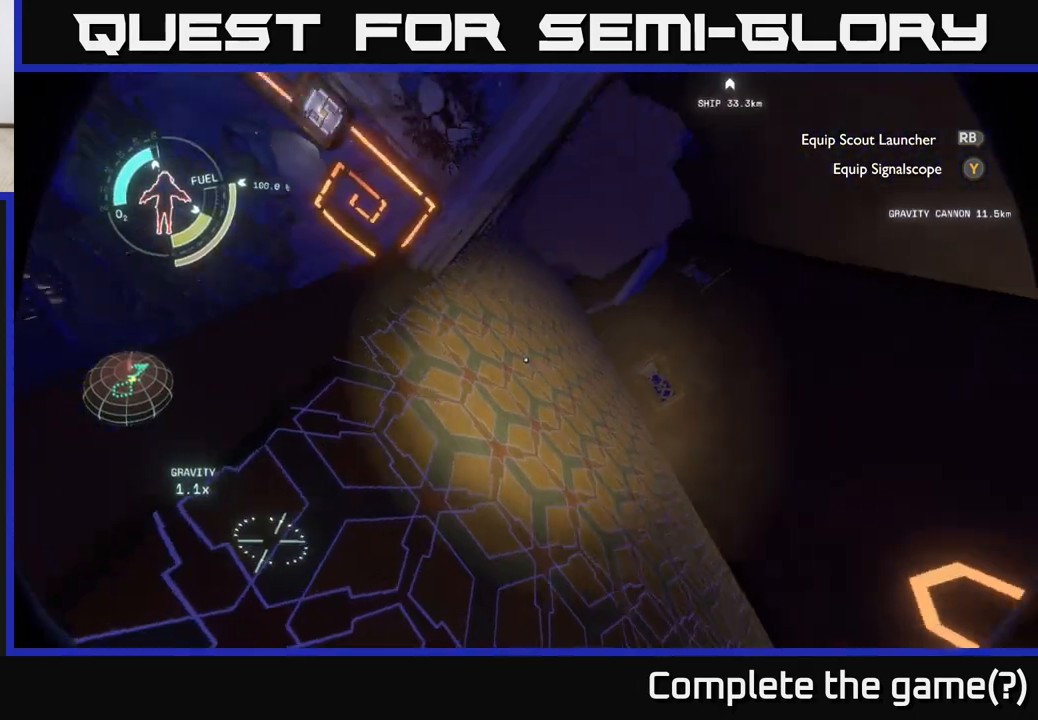
{"buttons": [], "left_stick": "up", "right_stick": "left", "events": [[100, "right_stick", "center"], [217, "left_stick", "up-right"], [400, "left_stick", "up"], [433, "right_stick", "left"]]}
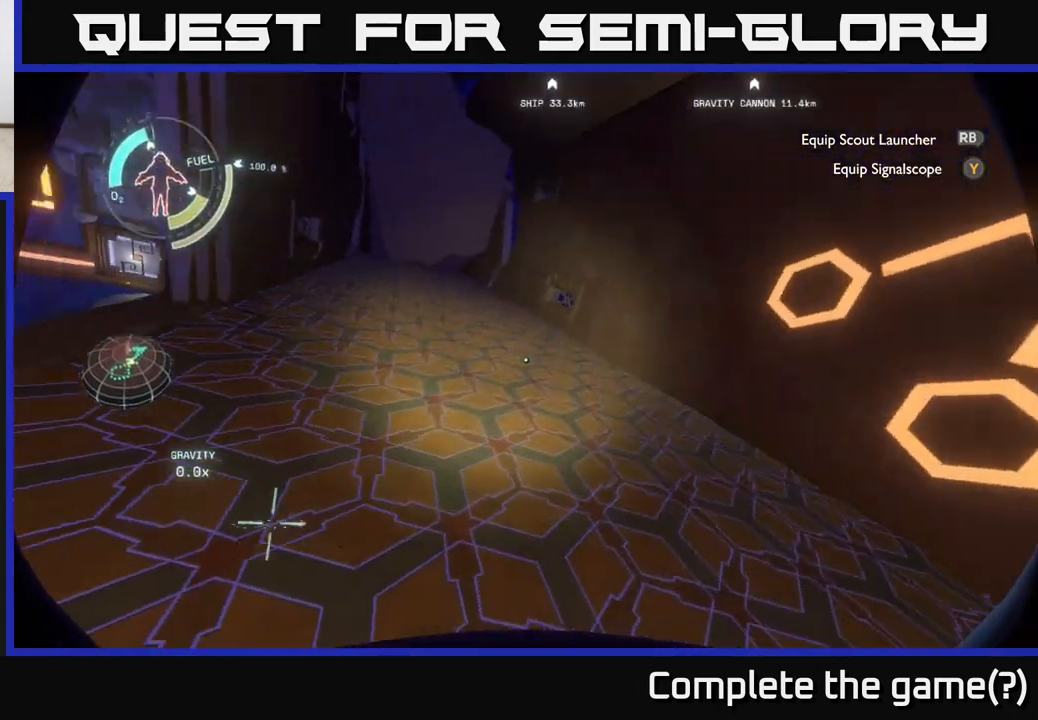
{"buttons": [], "left_stick": "center", "right_stick": "center", "events": [[67, "right_stick", "up-left"], [133, "left_stick", "up-left"], [267, "right_stick", "center"], [433, "left_stick", "center"]]}
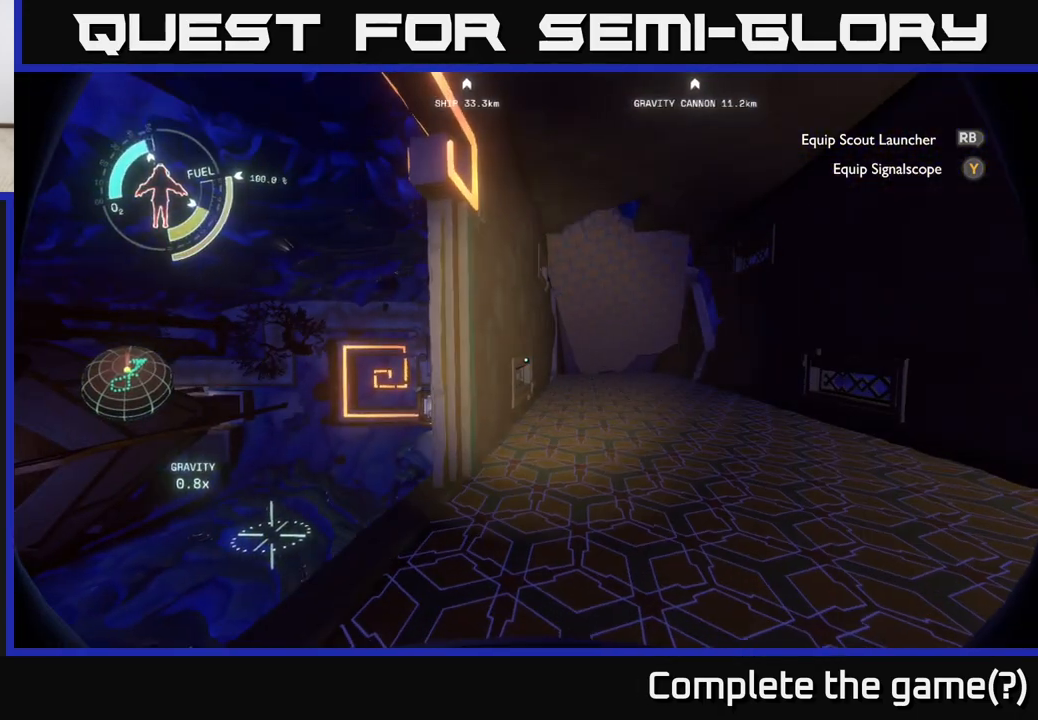
{"buttons": [], "left_stick": "left", "right_stick": "down", "events": [[300, "left_stick", "left"], [433, "right_stick", "down"]]}
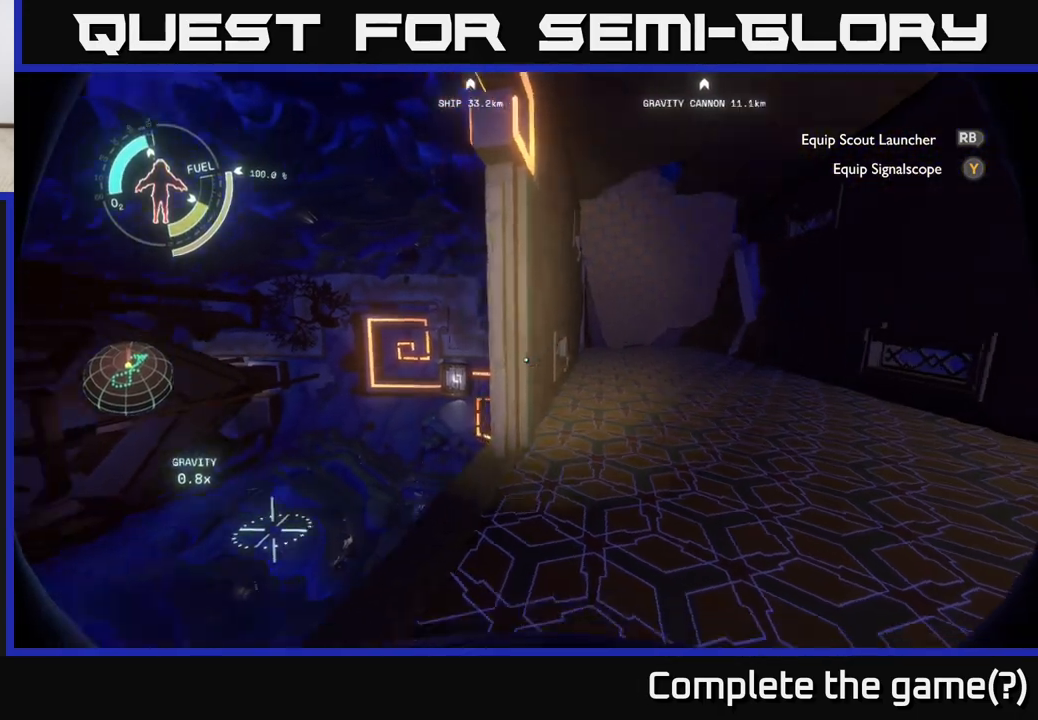
{"buttons": [], "left_stick": "left", "right_stick": "down", "events": []}
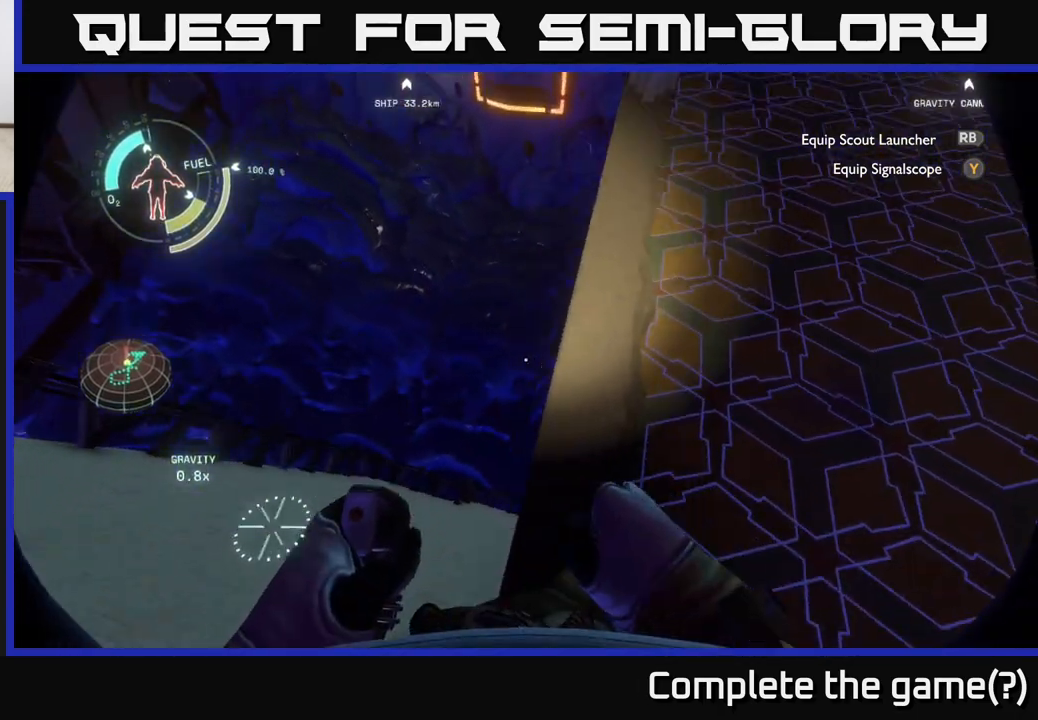
{"buttons": [], "left_stick": "up-left", "right_stick": "up-right", "events": [[300, "left_stick", "up-left"], [400, "right_stick", "up-right"]]}
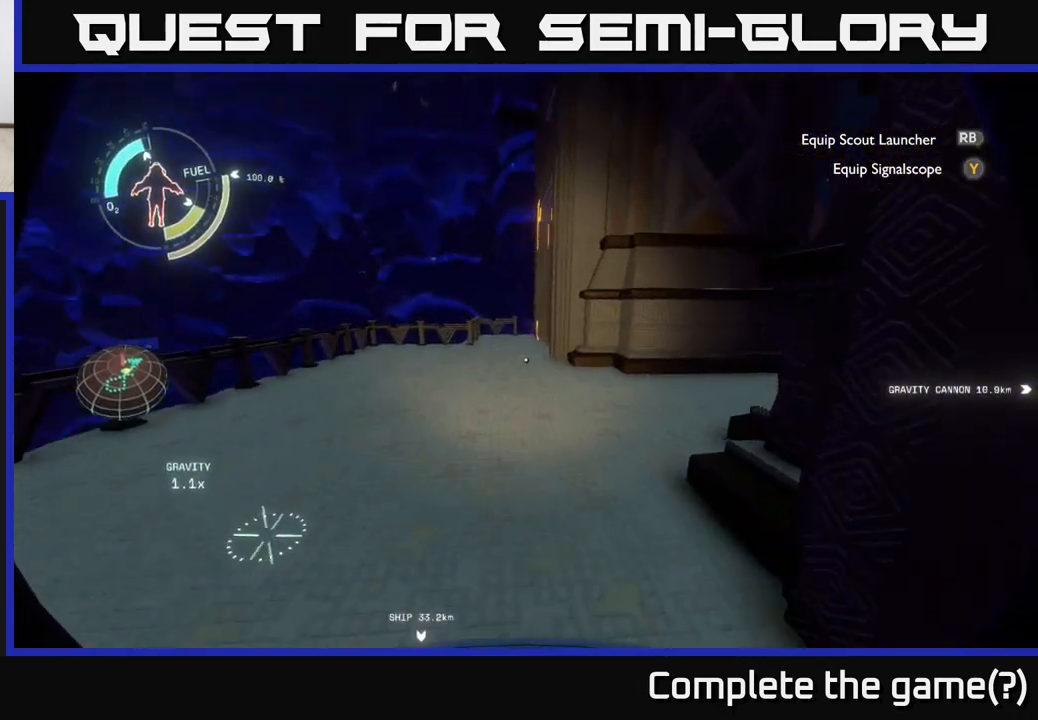
{"buttons": [], "left_stick": "up-left", "right_stick": "center", "events": [[100, "right_stick", "center"], [283, "right_stick", "right"], [433, "right_stick", "center"]]}
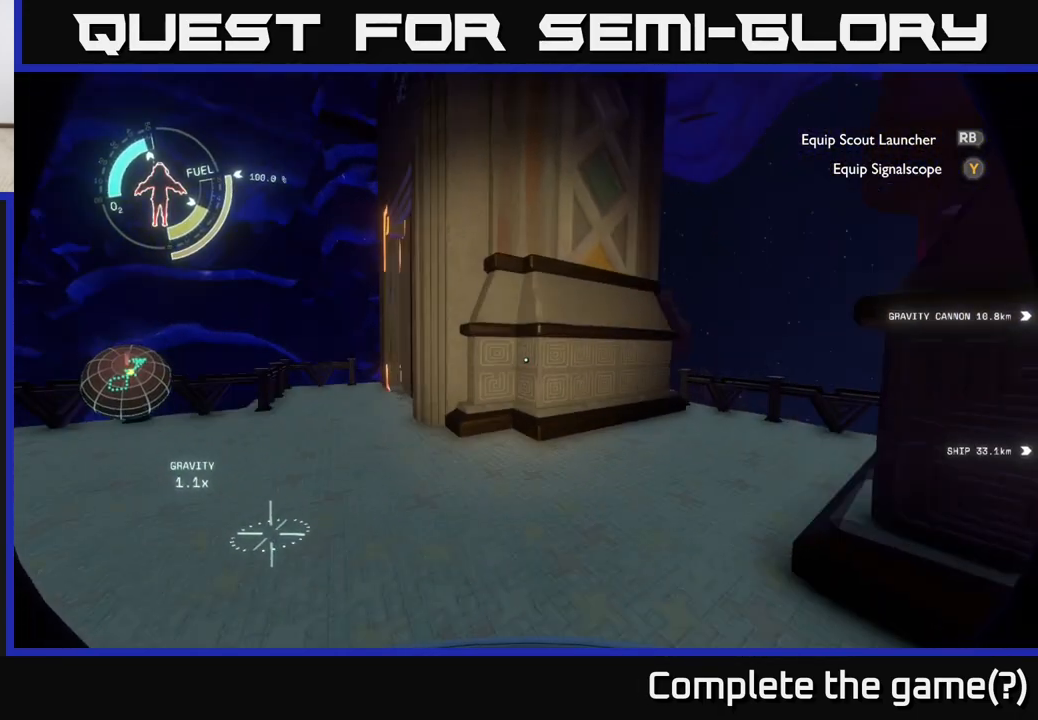
{"buttons": [], "left_stick": "up-left", "right_stick": "center", "events": []}
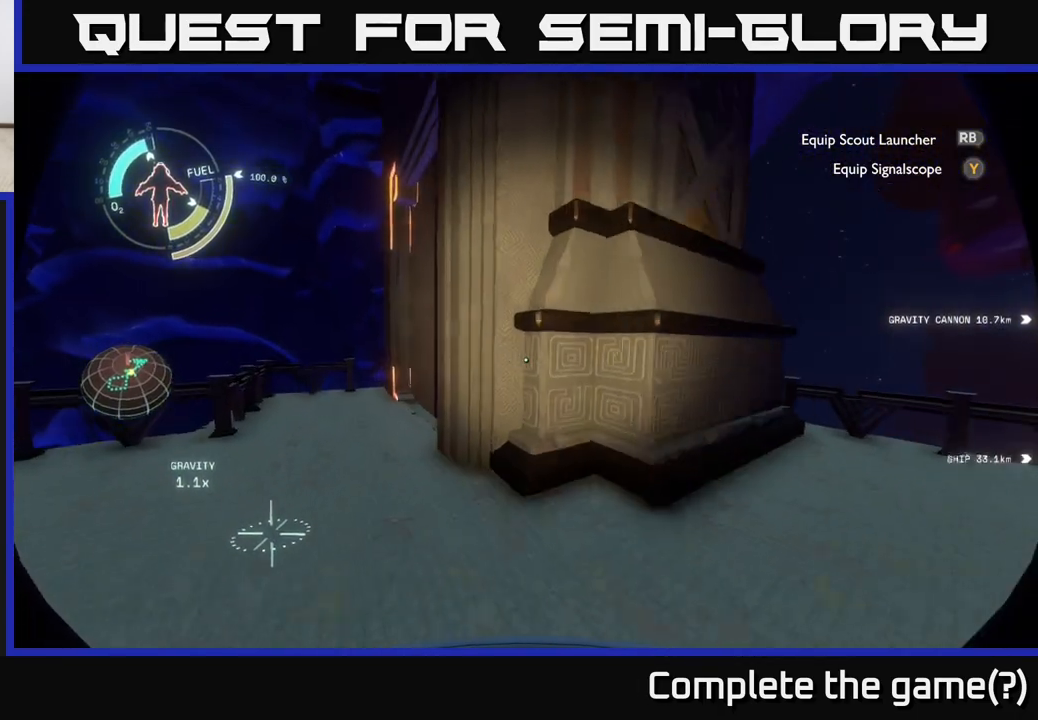
{"buttons": [], "left_stick": "up", "right_stick": "right", "events": [[200, "right_stick", "left"], [350, "right_stick", "center"], [450, "left_stick", "up"], [467, "right_stick", "right"]]}
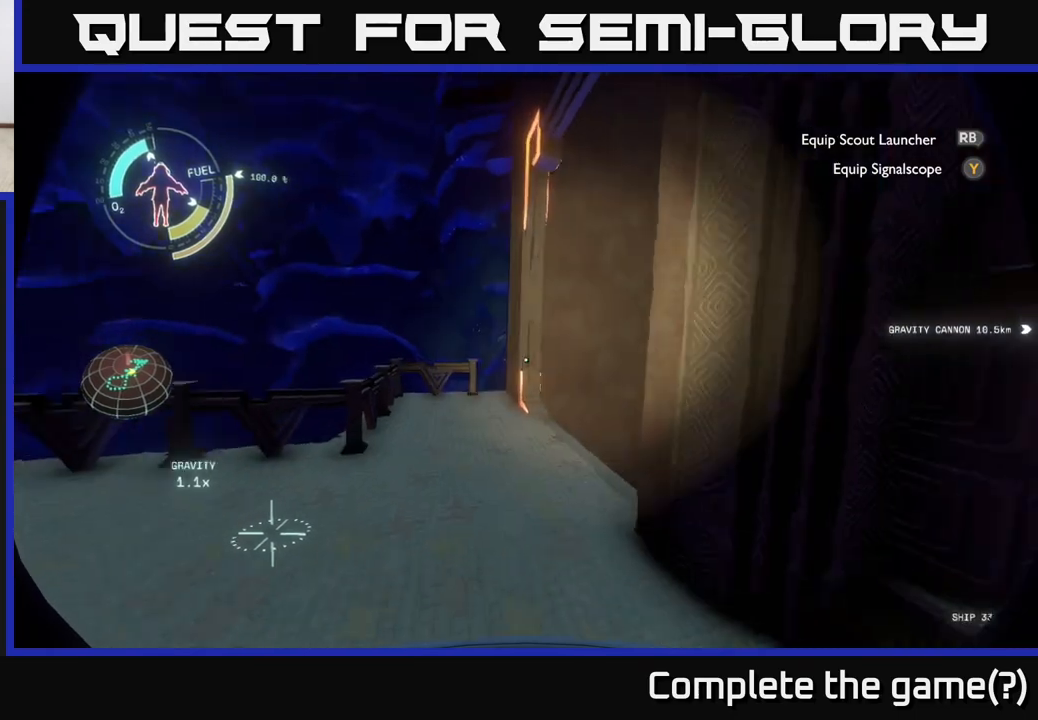
{"buttons": [], "left_stick": "left", "right_stick": "up-right", "events": [[167, "left_stick", "up-left"], [333, "right_stick", "up-right"], [450, "left_stick", "left"]]}
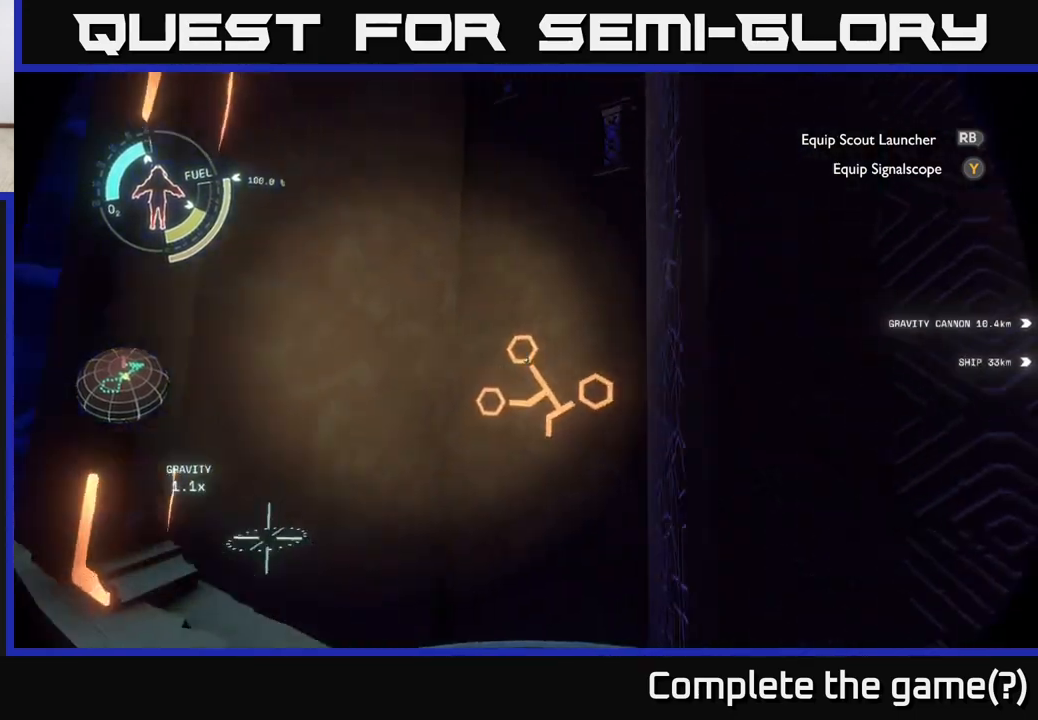
{"buttons": [], "left_stick": "up-left", "right_stick": "up", "events": [[167, "left_stick", "center"], [333, "left_stick", "up-left"], [383, "right_stick", "up"]]}
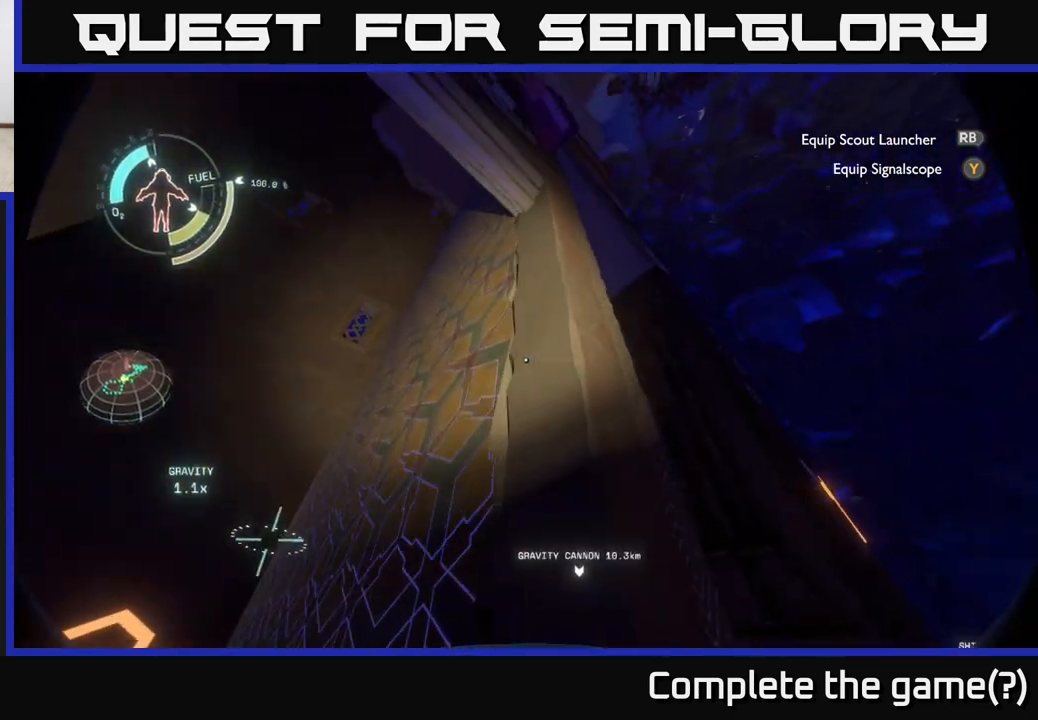
{"buttons": [], "left_stick": "up", "right_stick": "up-right", "events": [[100, "left_stick", "left"], [133, "right_stick", "center"], [217, "left_stick", "up-left"], [217, "right_stick", "up"], [350, "right_stick", "up-right"], [433, "left_stick", "up"]]}
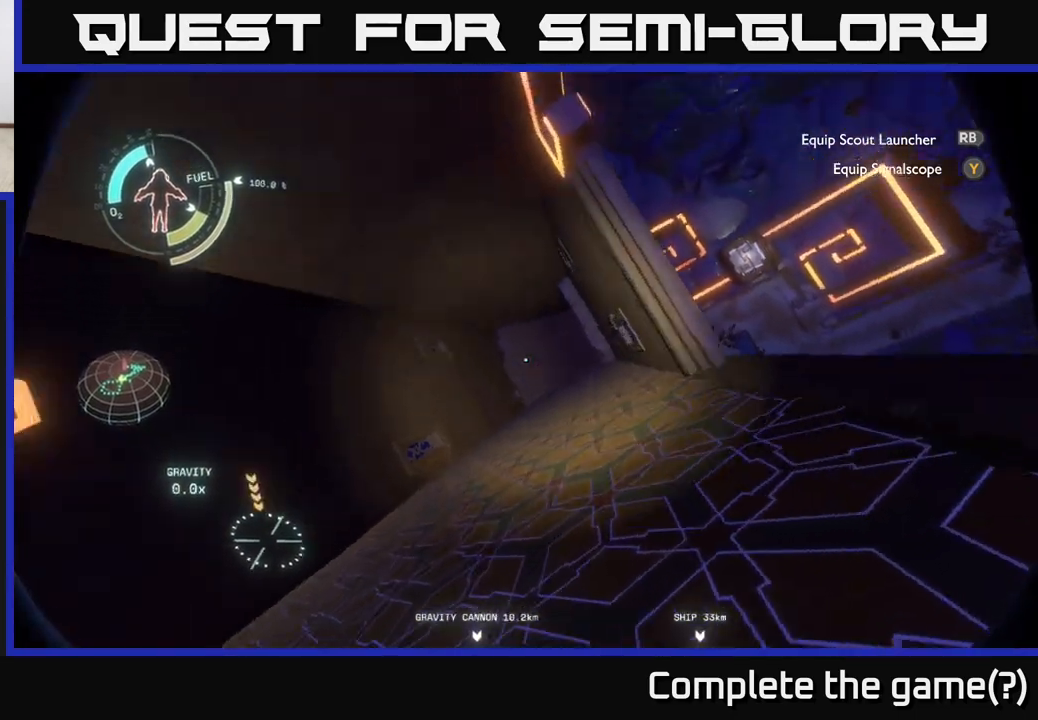
{"buttons": [], "left_stick": "up-right", "right_stick": "right", "events": [[50, "right_stick", "center"], [250, "left_stick", "up-right"], [367, "right_stick", "right"]]}
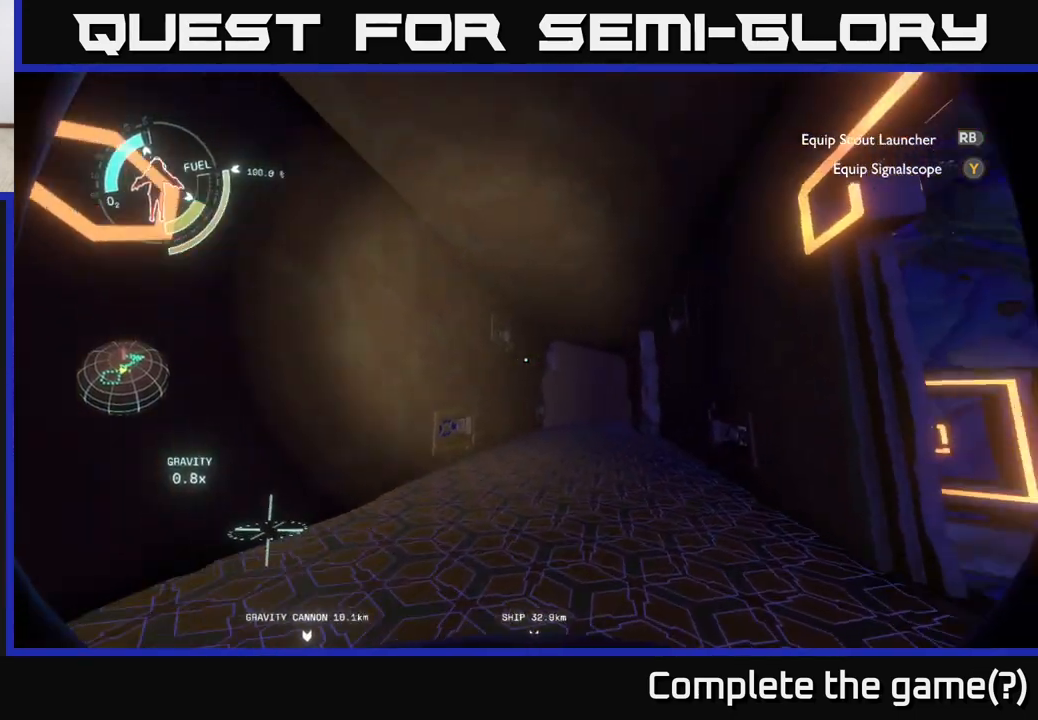
{"buttons": [], "left_stick": "up", "right_stick": "center", "events": [[33, "left_stick", "up"], [117, "right_stick", "center"]]}
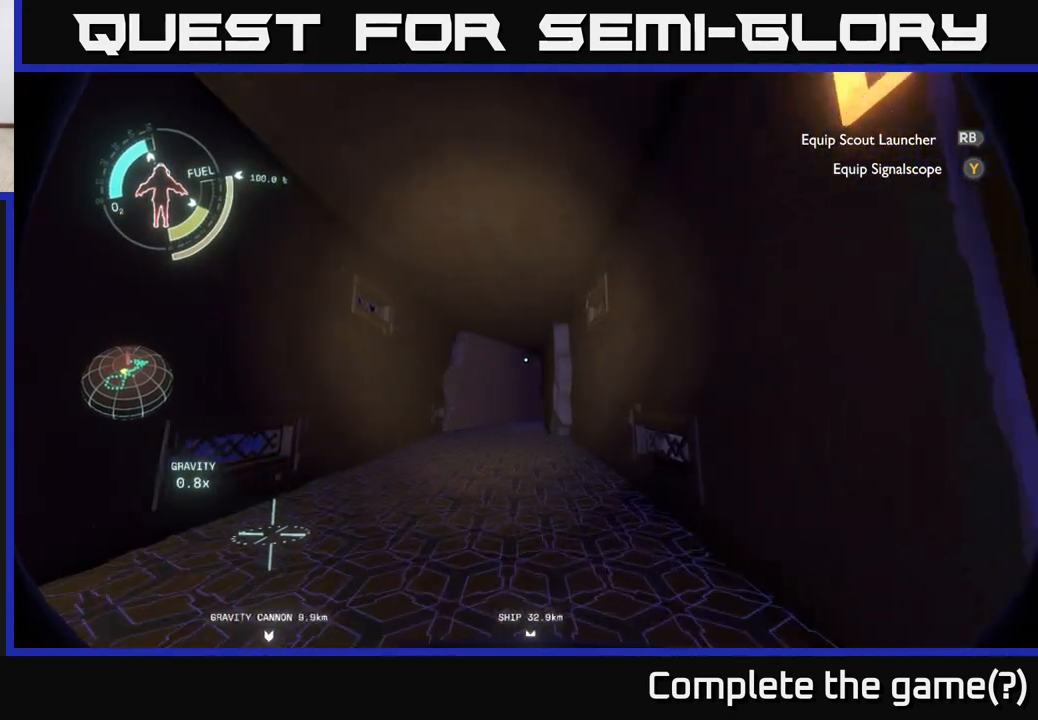
{"buttons": [], "left_stick": "up-left", "right_stick": "center", "events": [[167, "left_stick", "up-left"], [200, "right_stick", "down-right"], [417, "right_stick", "center"]]}
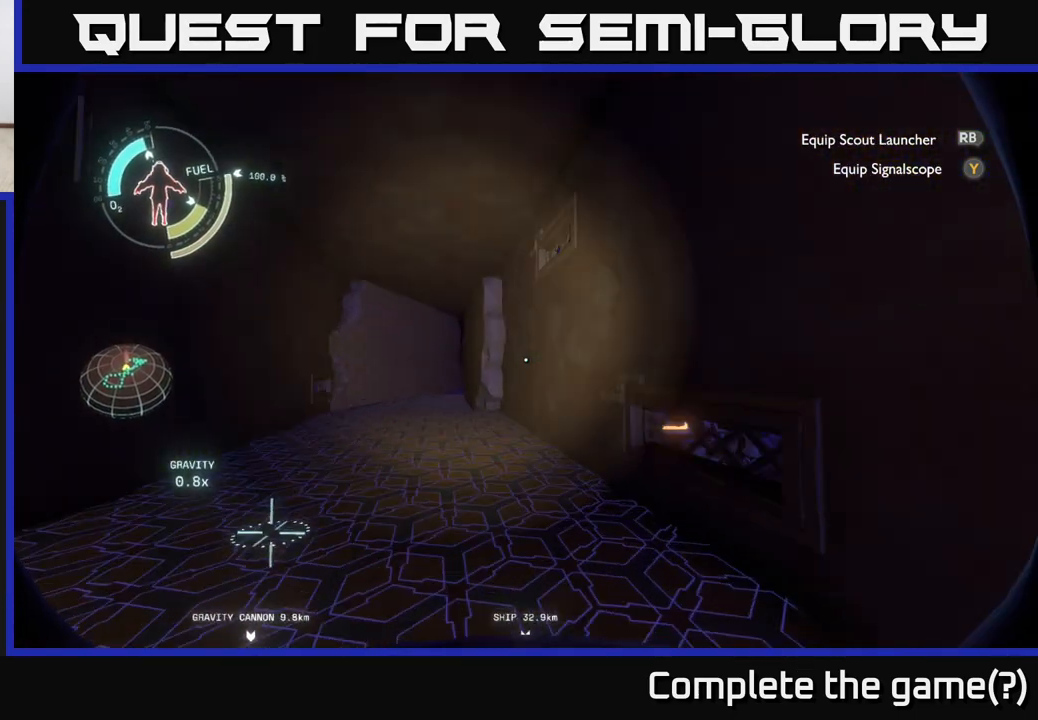
{"buttons": [], "left_stick": "up-left", "right_stick": "center", "events": []}
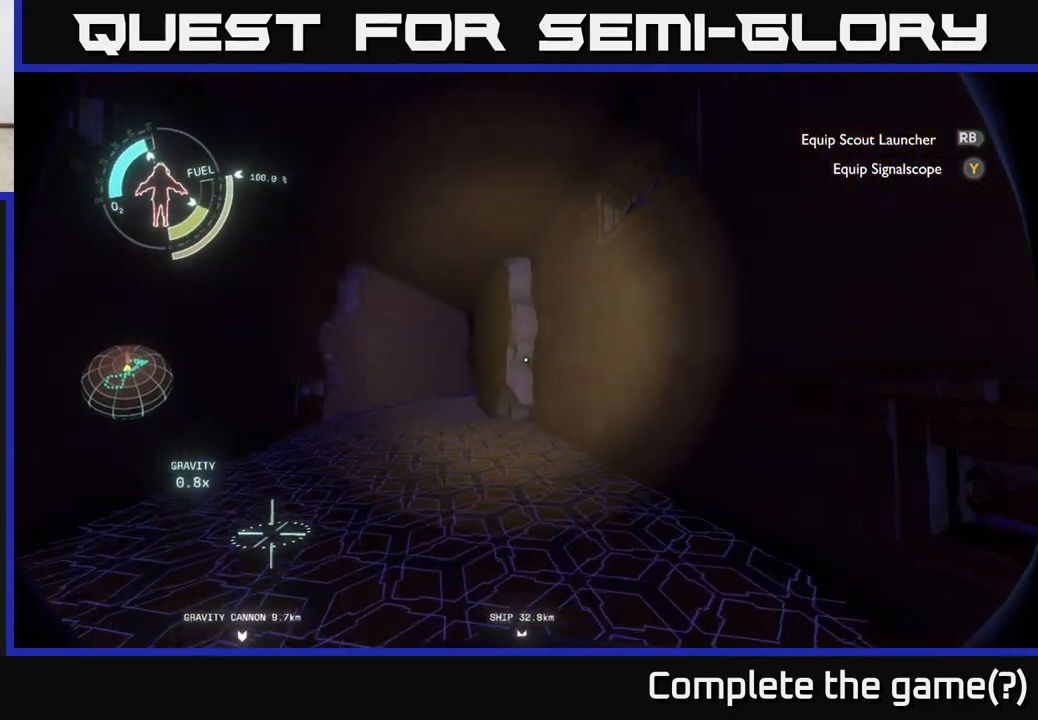
{"buttons": [], "left_stick": "up-left", "right_stick": "center", "events": []}
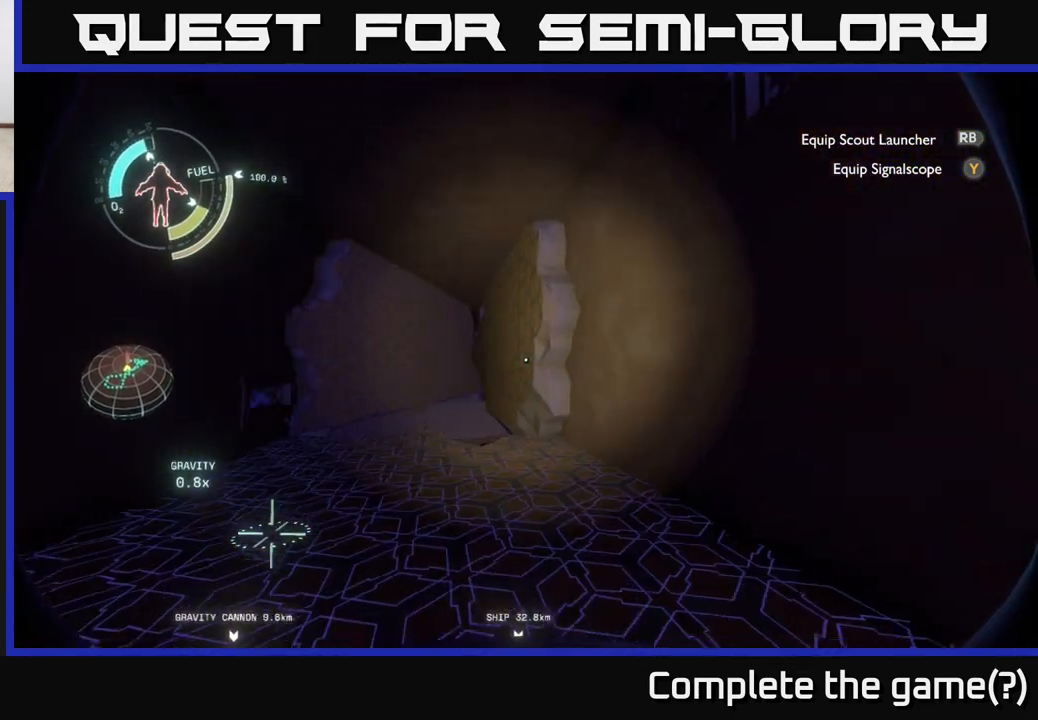
{"buttons": [], "left_stick": "up-left", "right_stick": "center", "events": [[133, "left_stick", "up"], [500, "left_stick", "up-left"]]}
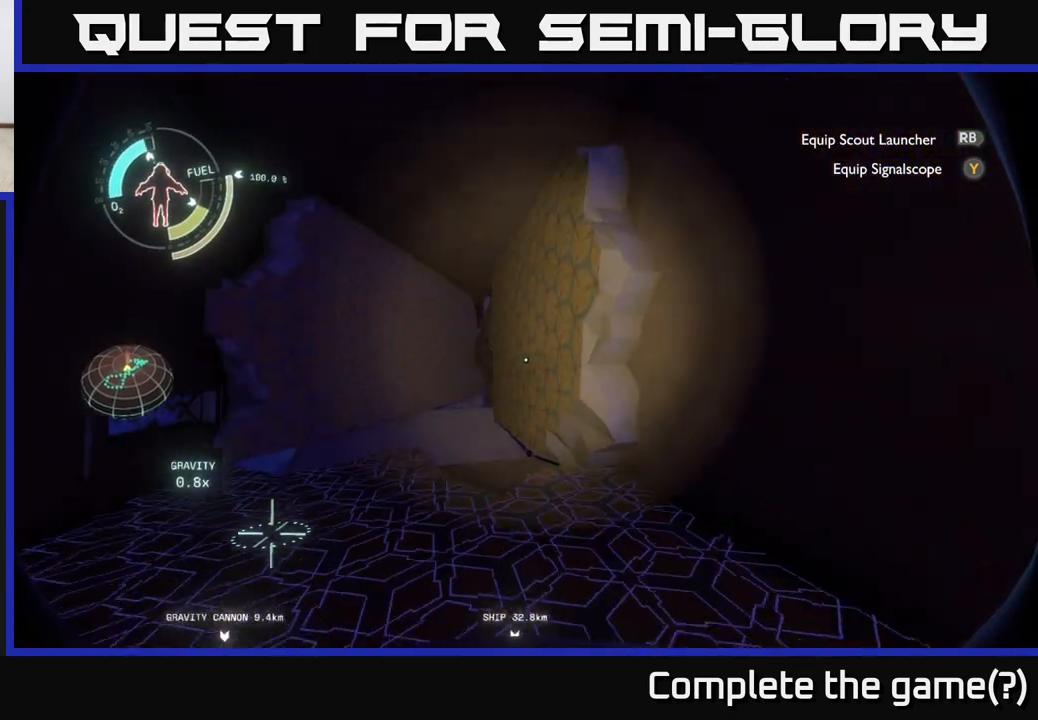
{"buttons": [], "left_stick": "up-left", "right_stick": "center", "events": [[33, "right_stick", "down"], [283, "right_stick", "center"]]}
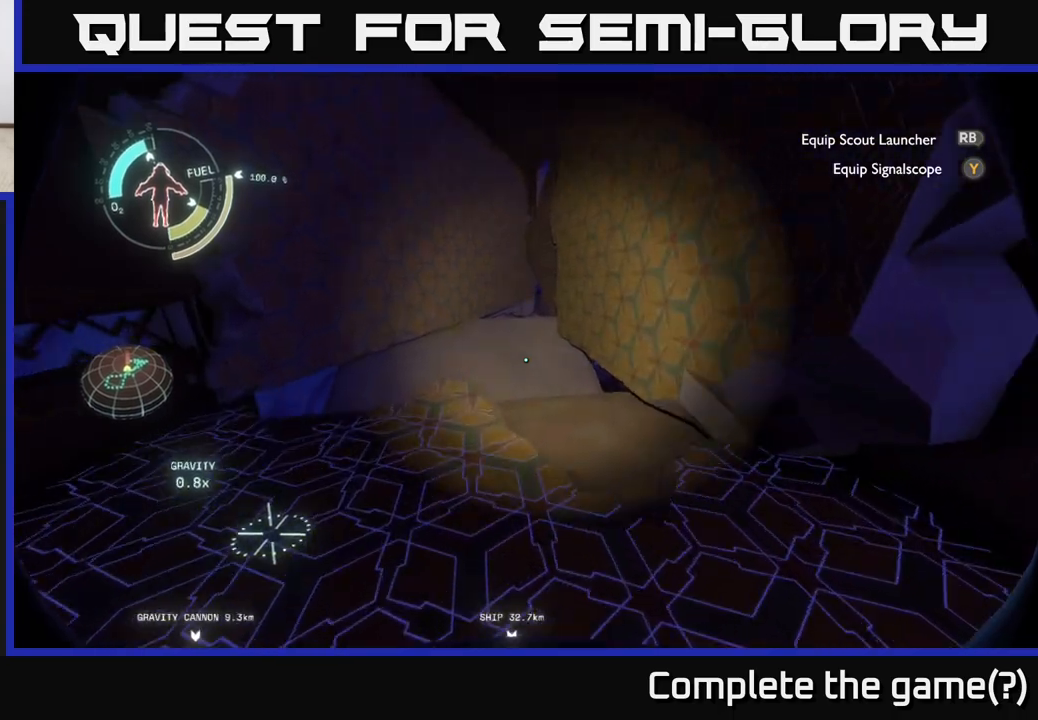
{"buttons": [], "left_stick": "up-left", "right_stick": "center", "events": []}
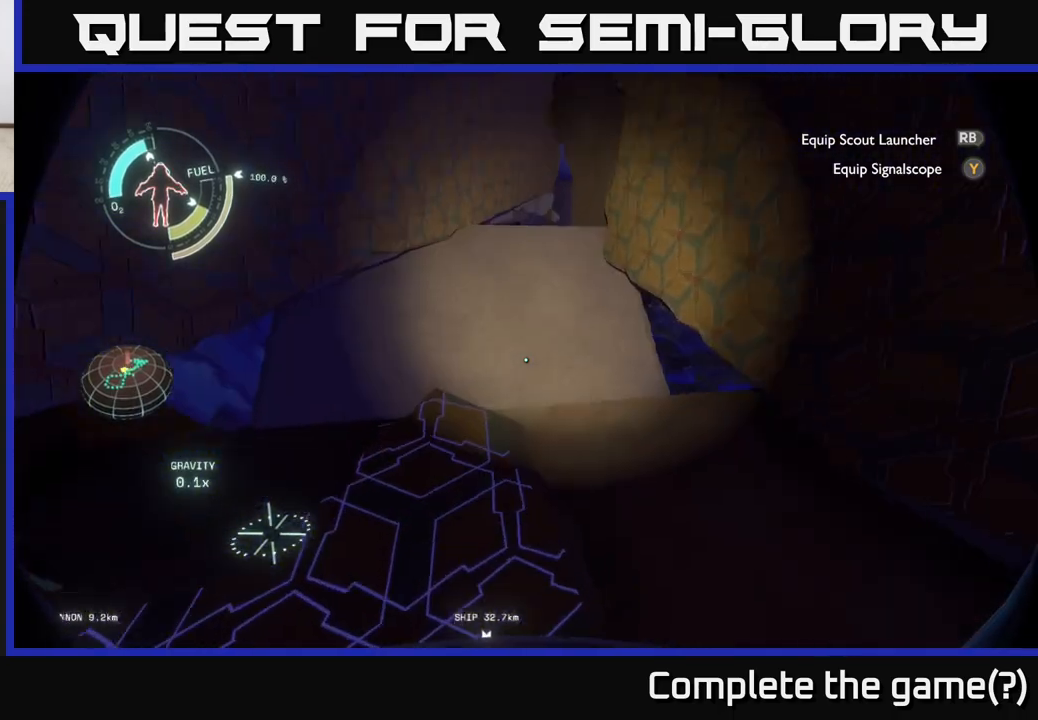
{"buttons": [], "left_stick": "up-left", "right_stick": "up", "events": [[17, "left_stick", "center"], [300, "right_stick", "up"], [450, "left_stick", "up-left"]]}
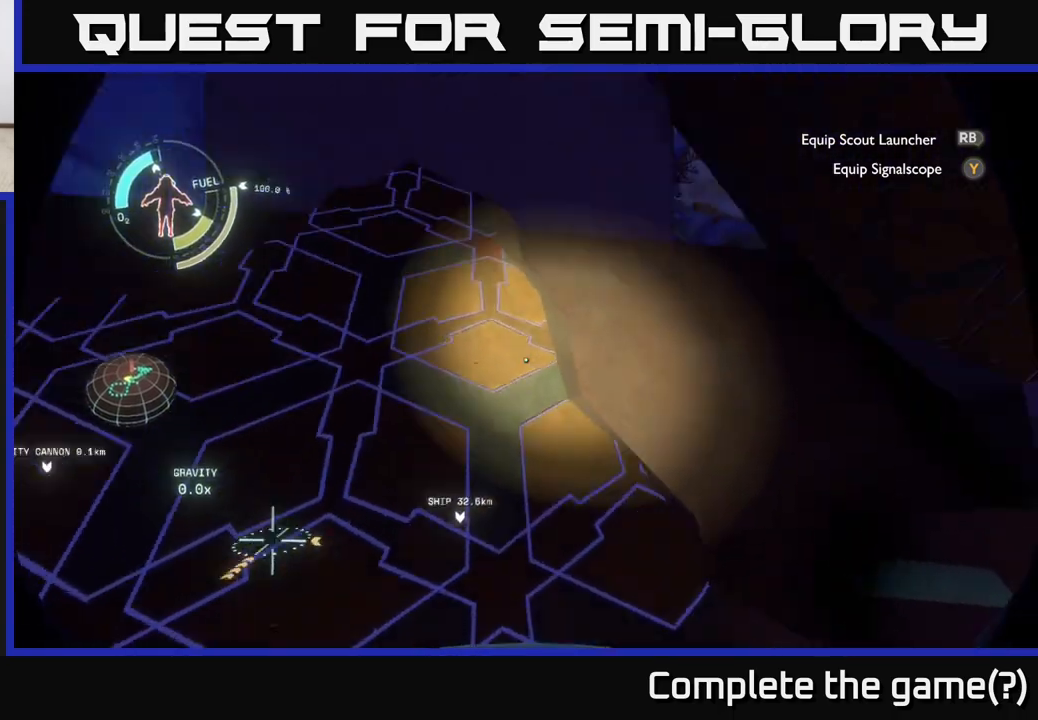
{"buttons": [], "left_stick": "down-left", "right_stick": "center", "events": [[17, "left_stick", "up"], [150, "left_stick", "center"], [300, "left_stick", "left"], [333, "right_stick", "center"], [467, "left_stick", "down-left"]]}
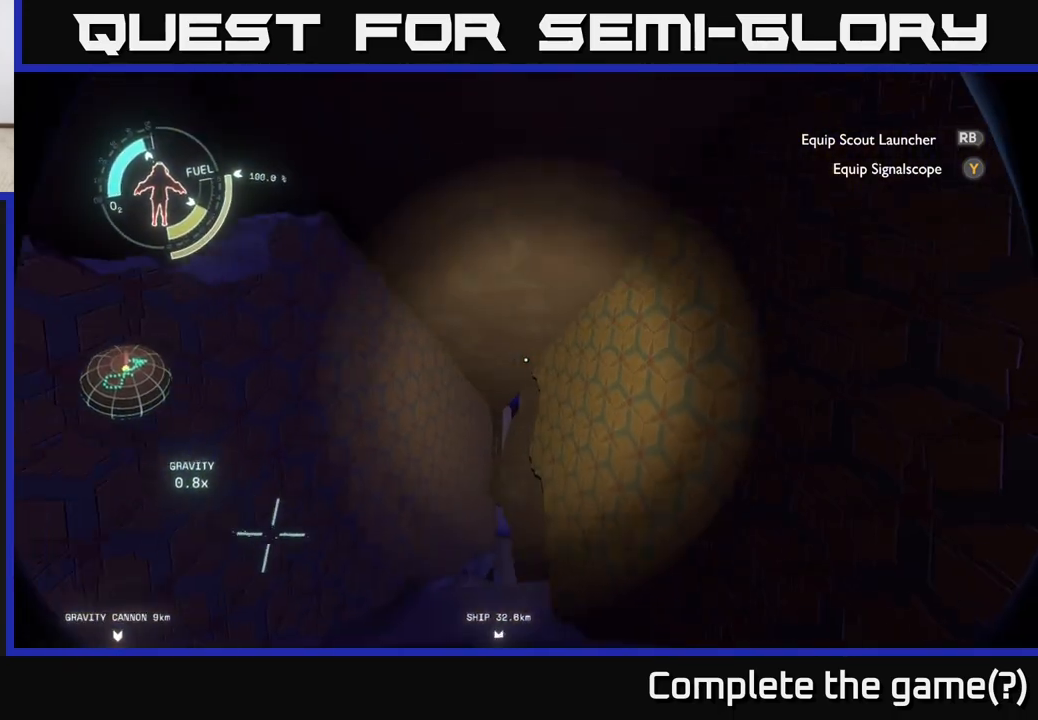
{"buttons": [], "left_stick": "center", "right_stick": "down", "events": [[317, "right_stick", "down"], [483, "left_stick", "center"]]}
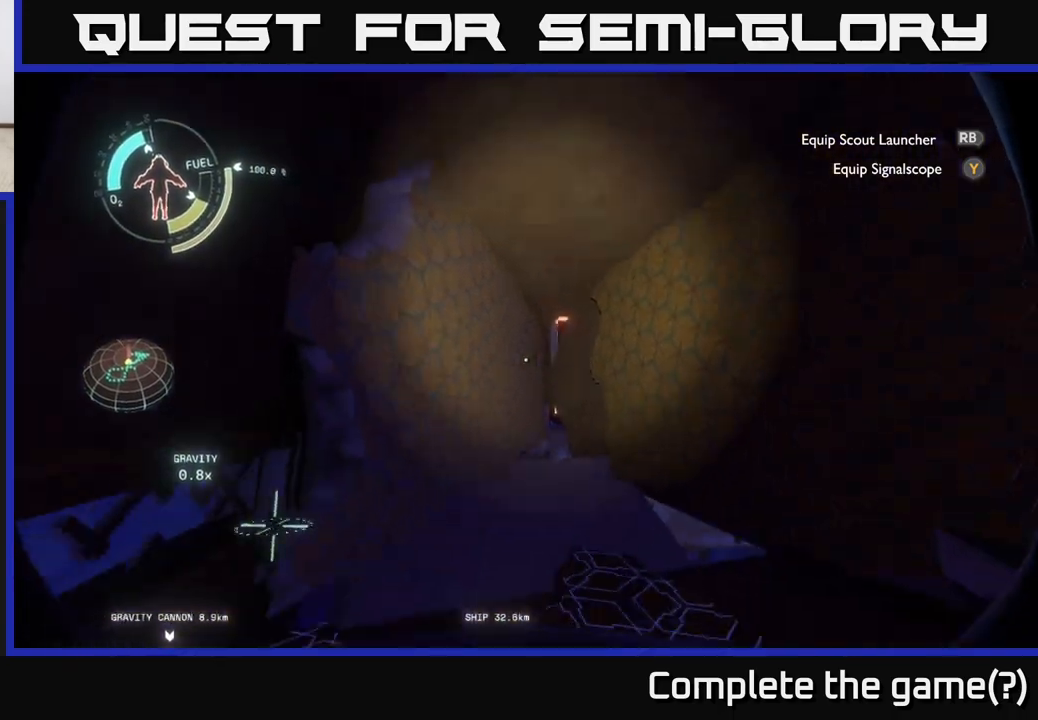
{"buttons": [], "left_stick": "right", "right_stick": "center", "events": [[50, "right_stick", "center"], [333, "right_stick", "left"], [450, "right_stick", "center"], [500, "left_stick", "right"]]}
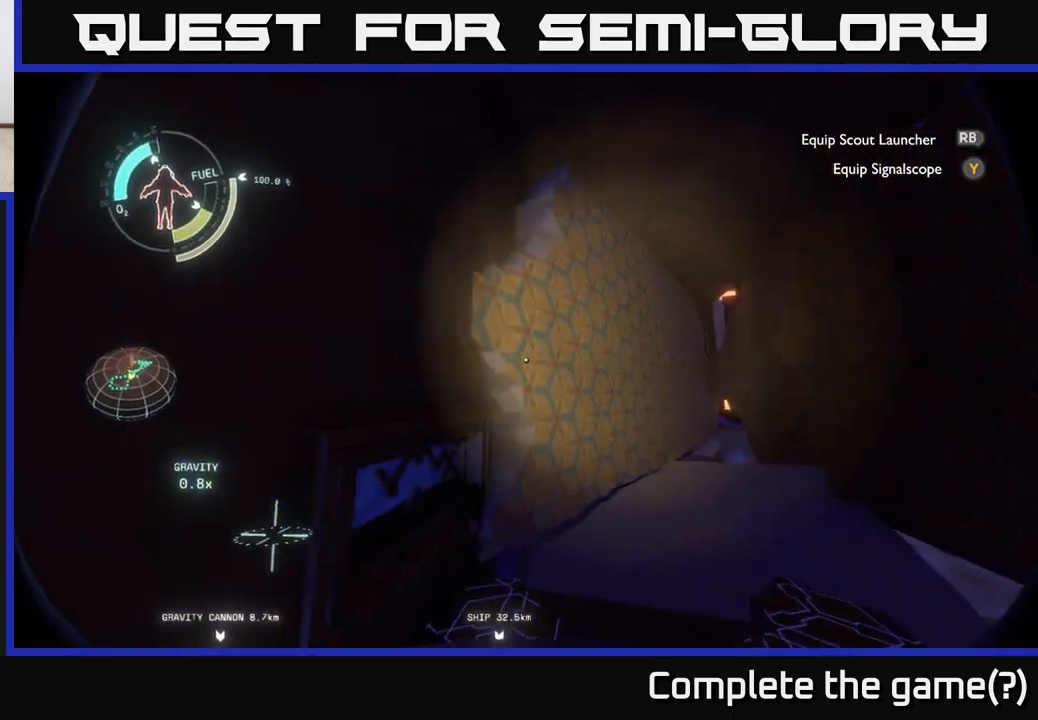
{"buttons": [], "left_stick": "up", "right_stick": "center", "events": [[183, "left_stick", "up"], [233, "A", "down"], [483, "A", "up"]]}
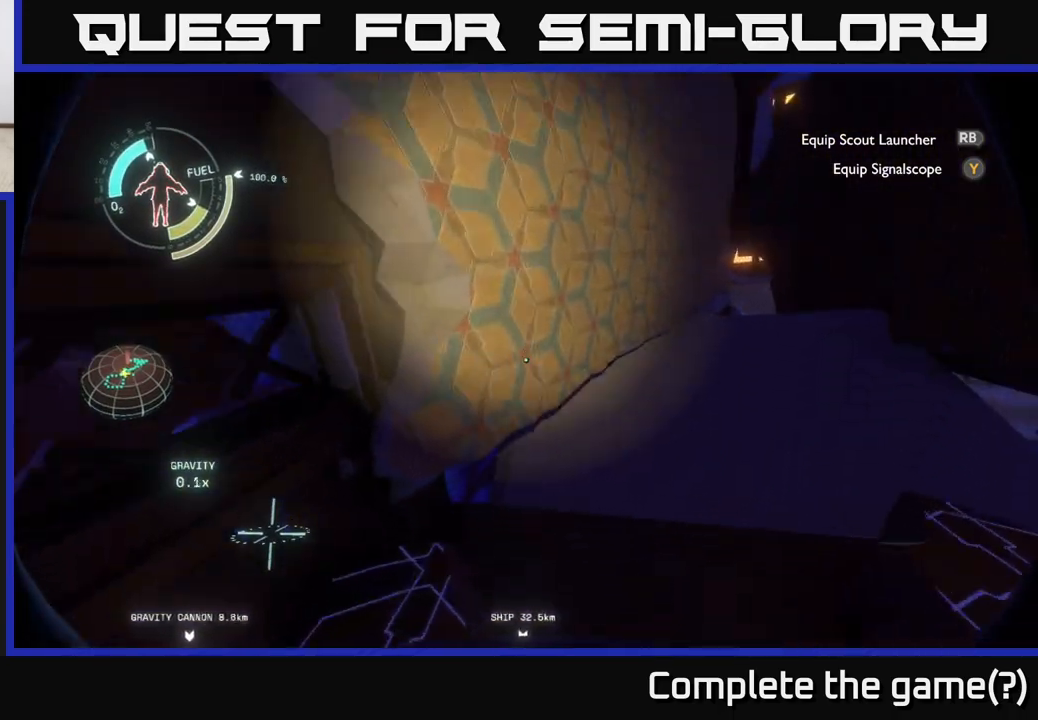
{"buttons": ["R2"], "left_stick": "up-left", "right_stick": "up", "events": [[233, "right_stick", "up"], [317, "left_stick", "up-left"], [350, "R2", "down"]]}
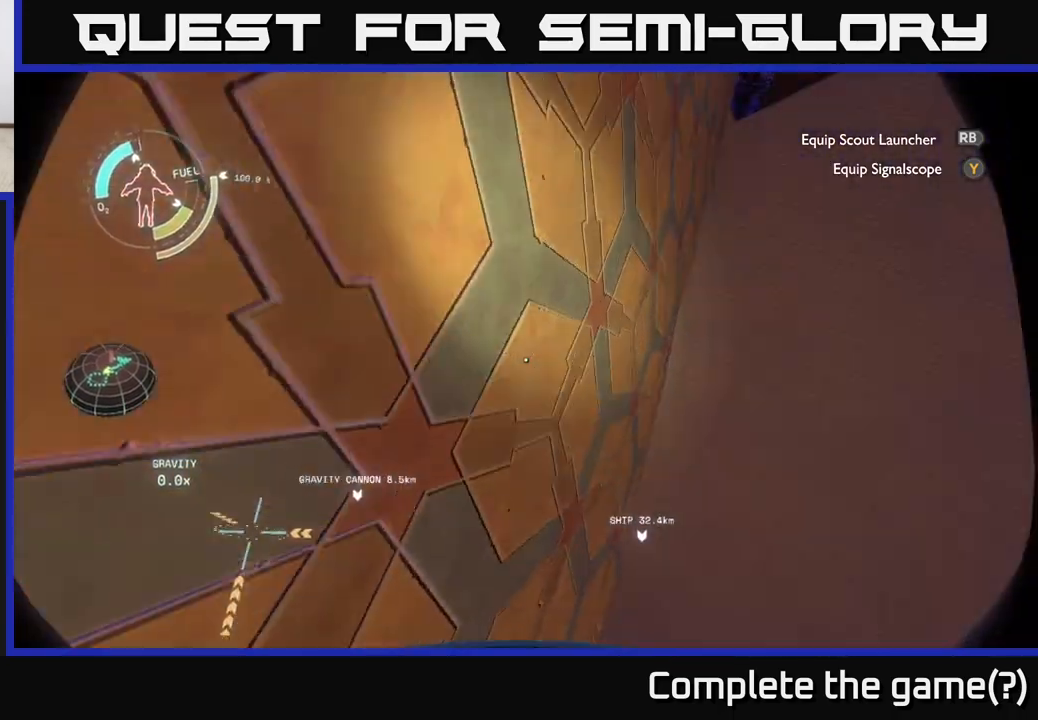
{"buttons": ["A", "R2"], "left_stick": "up", "right_stick": "center", "events": [[33, "left_stick", "up"], [250, "right_stick", "up-right"], [367, "right_stick", "center"], [467, "A", "down"]]}